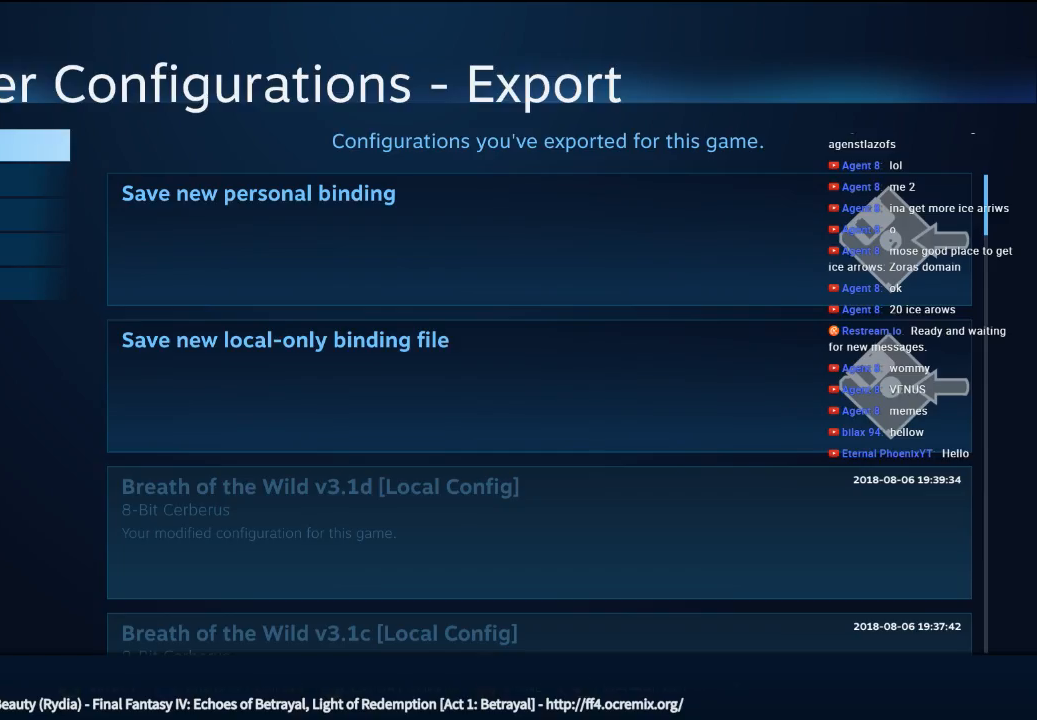
Gameplay with a controller (Xbox layout); each line is a JSON object with the inputs held at the frame after it. "events" lists button and stick changes between this image and that frame as [ms after this image, input, new state], when the widget could be followed in between. Not read: DPAD_RIGHT HOME L3 R3 TOUCHPAD other_buttons right_stick.
{"buttons": [], "left_stick": "center", "events": []}
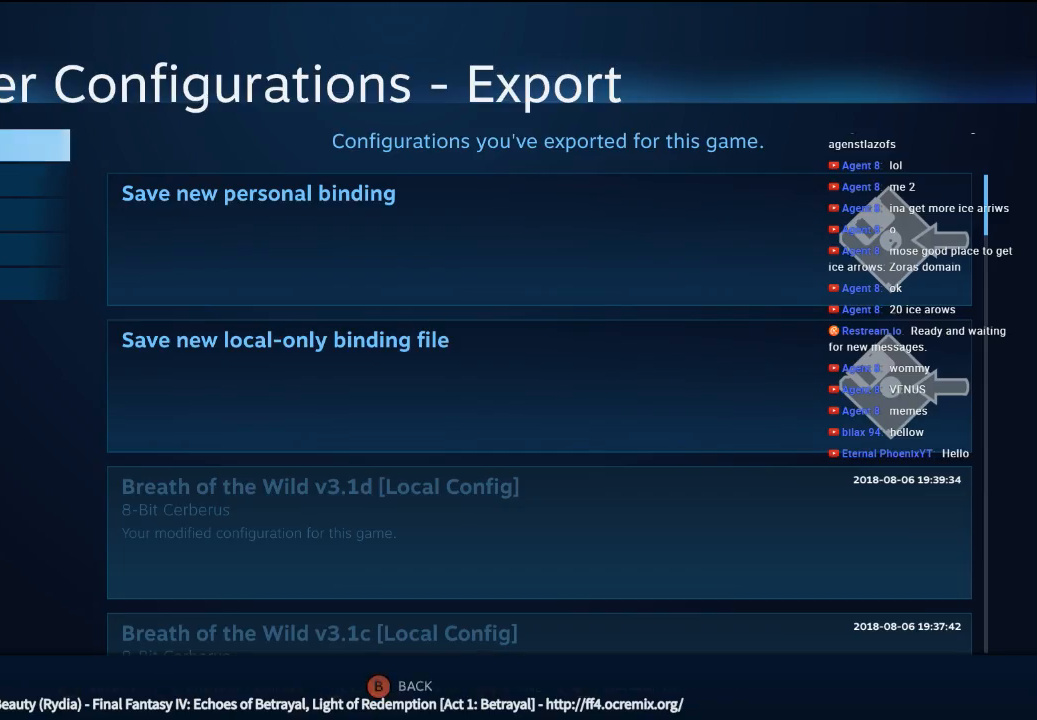
{"buttons": [], "left_stick": "center", "events": [[333, "left_stick", "down"], [500, "left_stick", "center"]]}
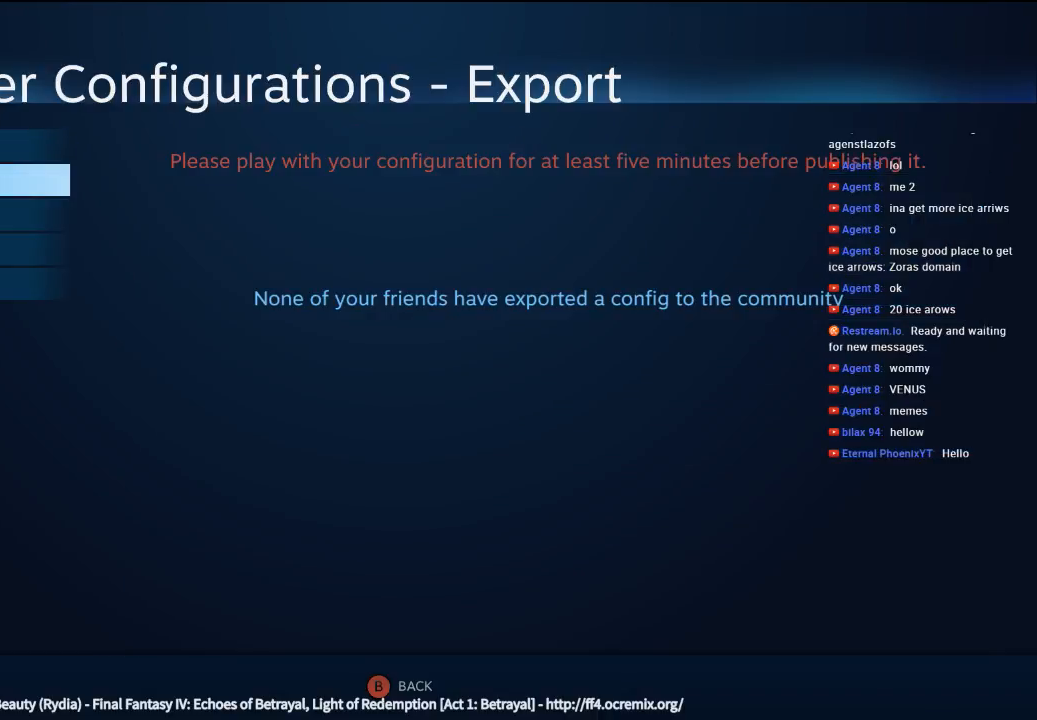
{"buttons": [], "left_stick": "center", "events": []}
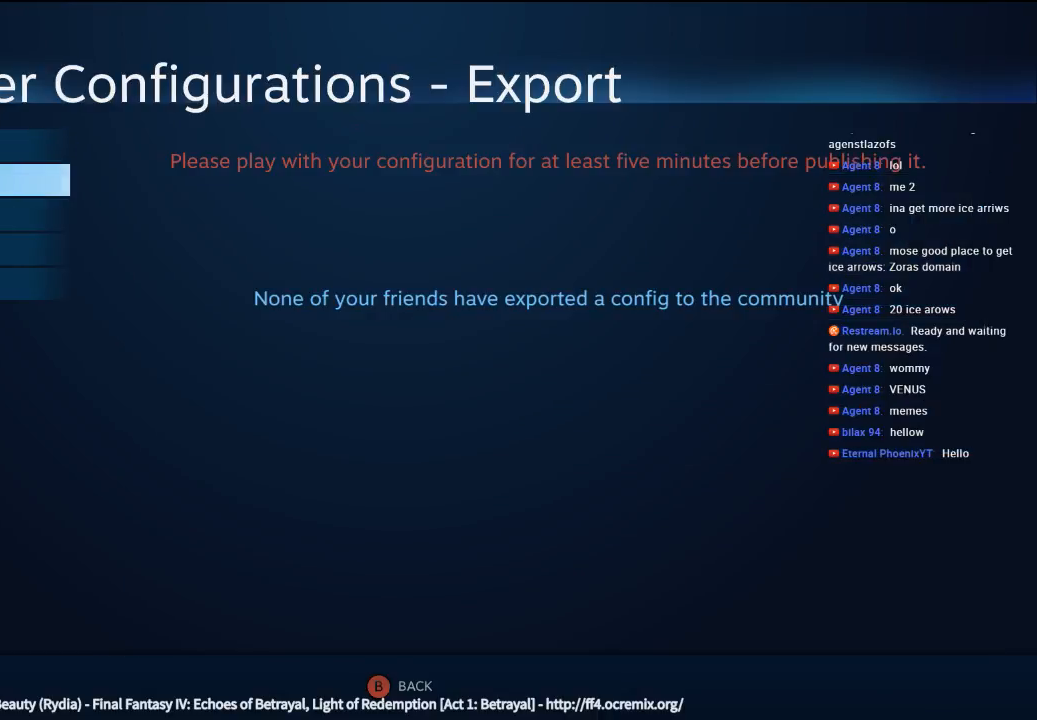
{"buttons": [], "left_stick": "center", "events": [[66, "left_stick", "up"], [233, "left_stick", "center"], [333, "left_stick", "down"], [500, "left_stick", "center"]]}
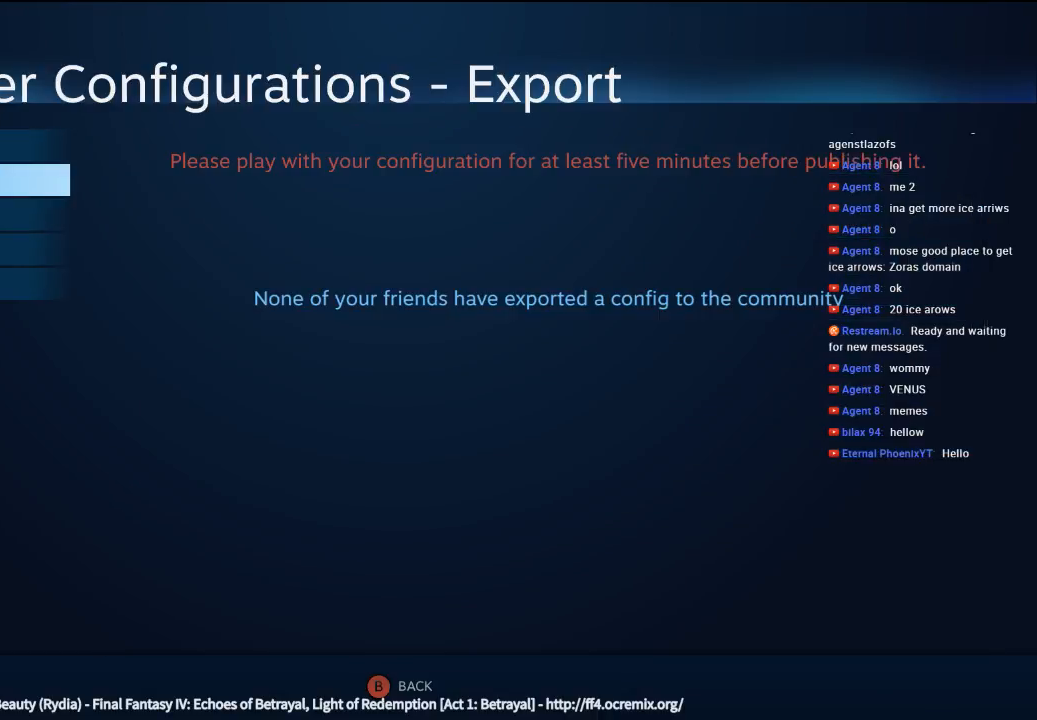
{"buttons": [], "left_stick": "up", "events": [[100, "left_stick", "down"], [200, "left_stick", "center"], [266, "left_stick", "up"], [433, "left_stick", "center"], [500, "left_stick", "up"]]}
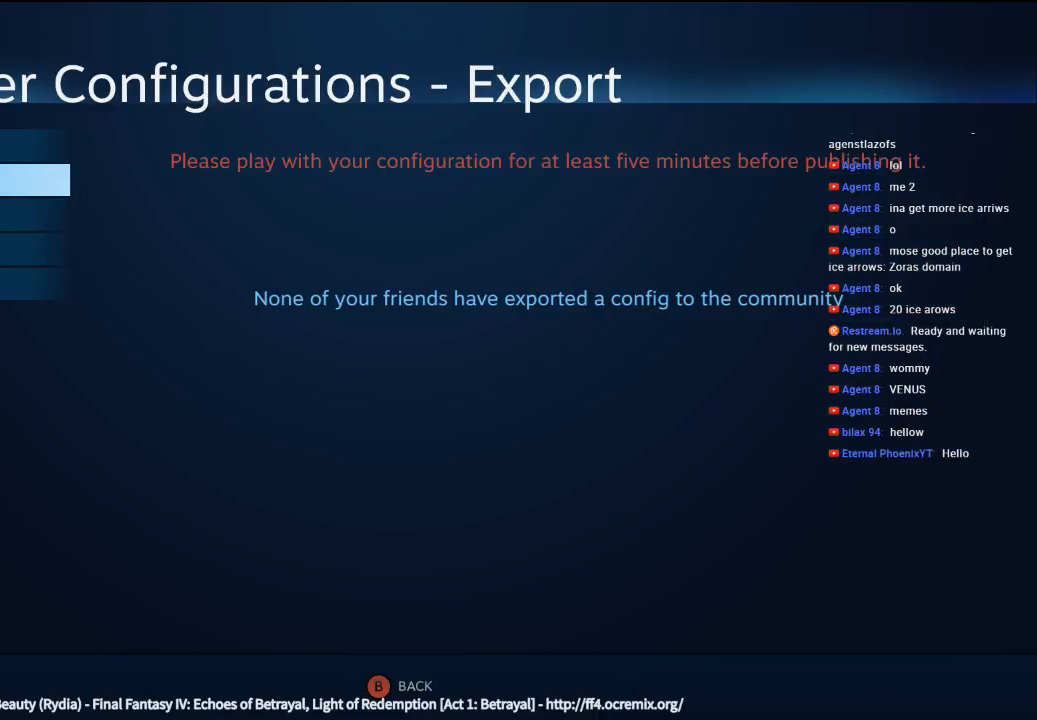
{"buttons": [], "left_stick": "right", "events": [[133, "left_stick", "center"], [500, "left_stick", "right"]]}
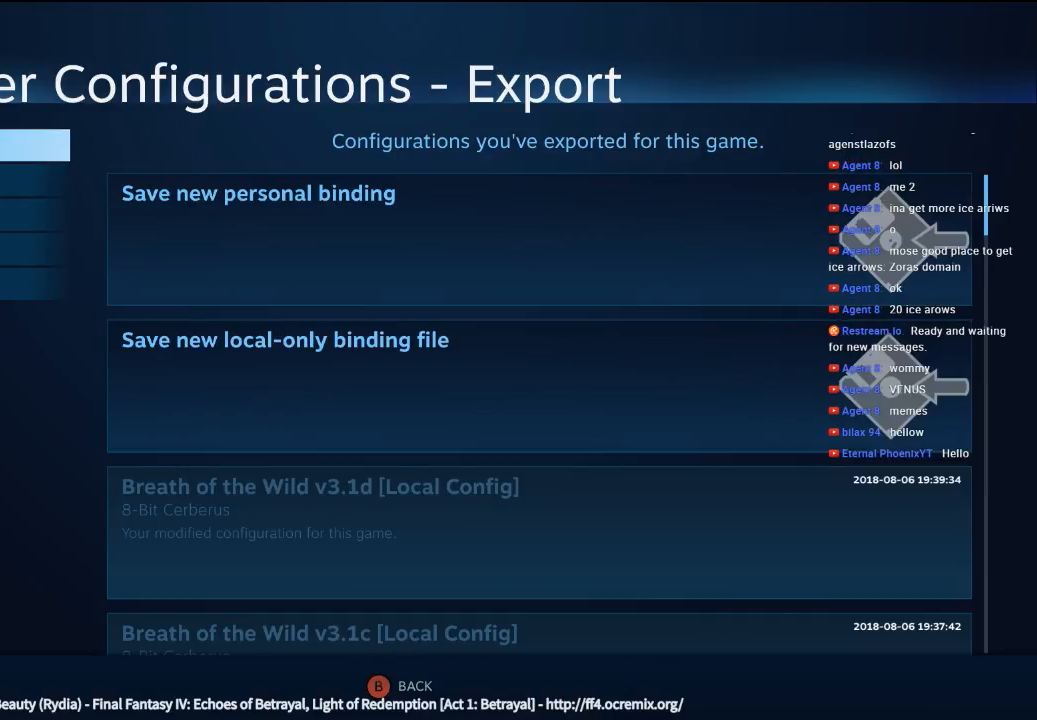
{"buttons": [], "left_stick": "center", "events": [[266, "left_stick", "down"], [433, "left_stick", "center"]]}
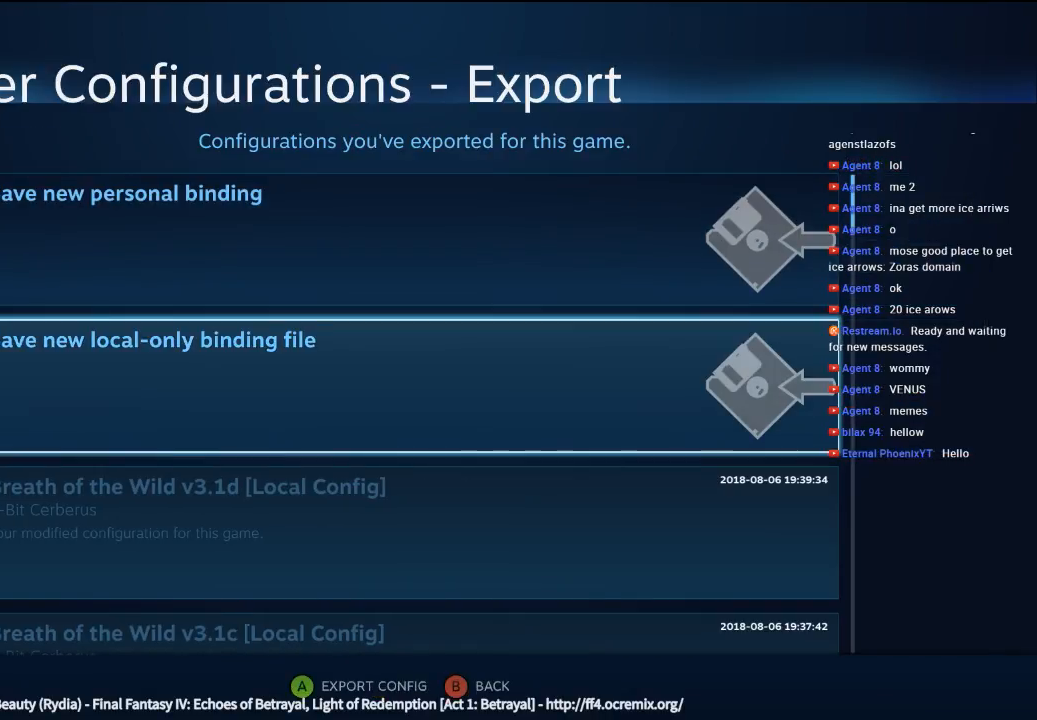
{"buttons": [], "left_stick": "center", "events": []}
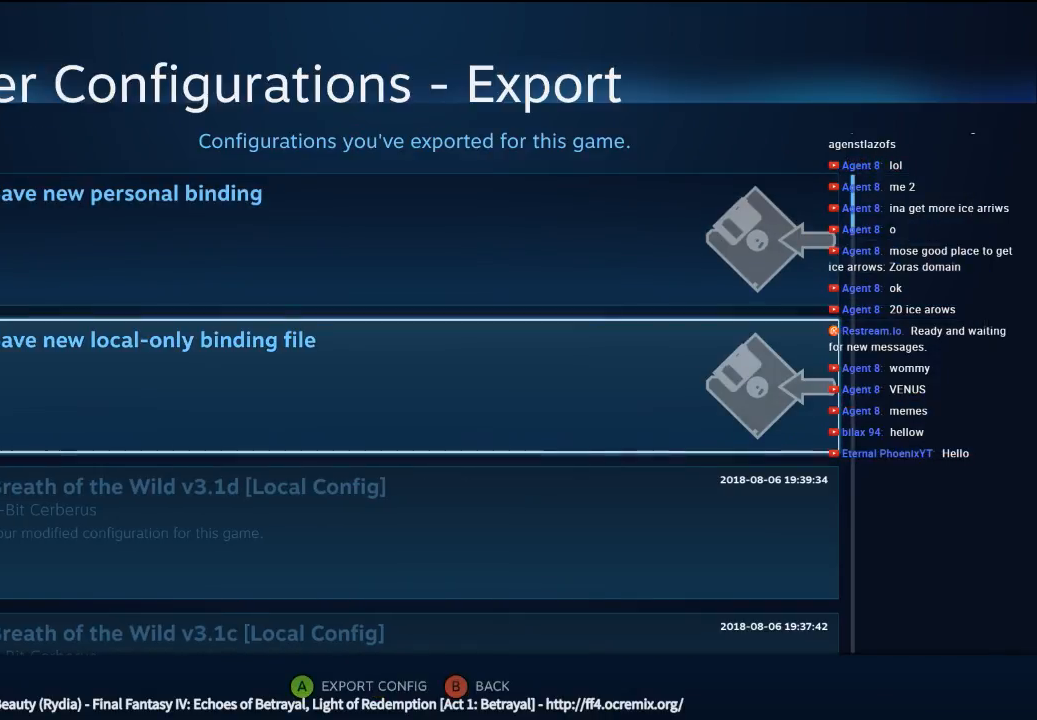
{"buttons": [], "left_stick": "center", "events": [[300, "A", "down"], [433, "A", "up"]]}
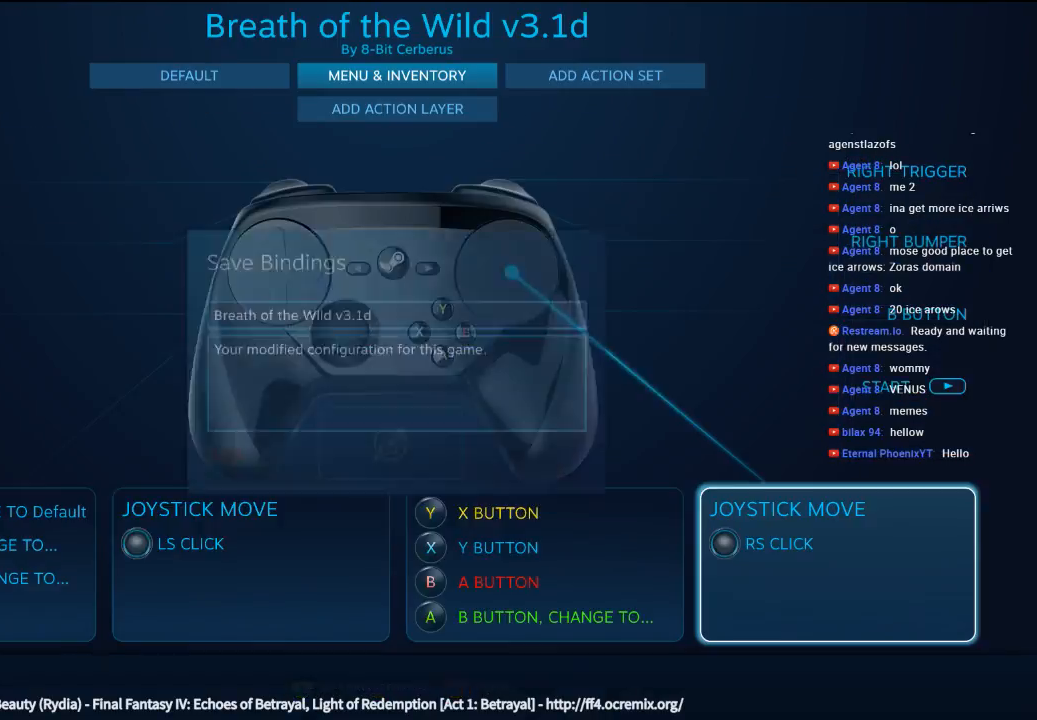
{"buttons": [], "left_stick": "center", "events": []}
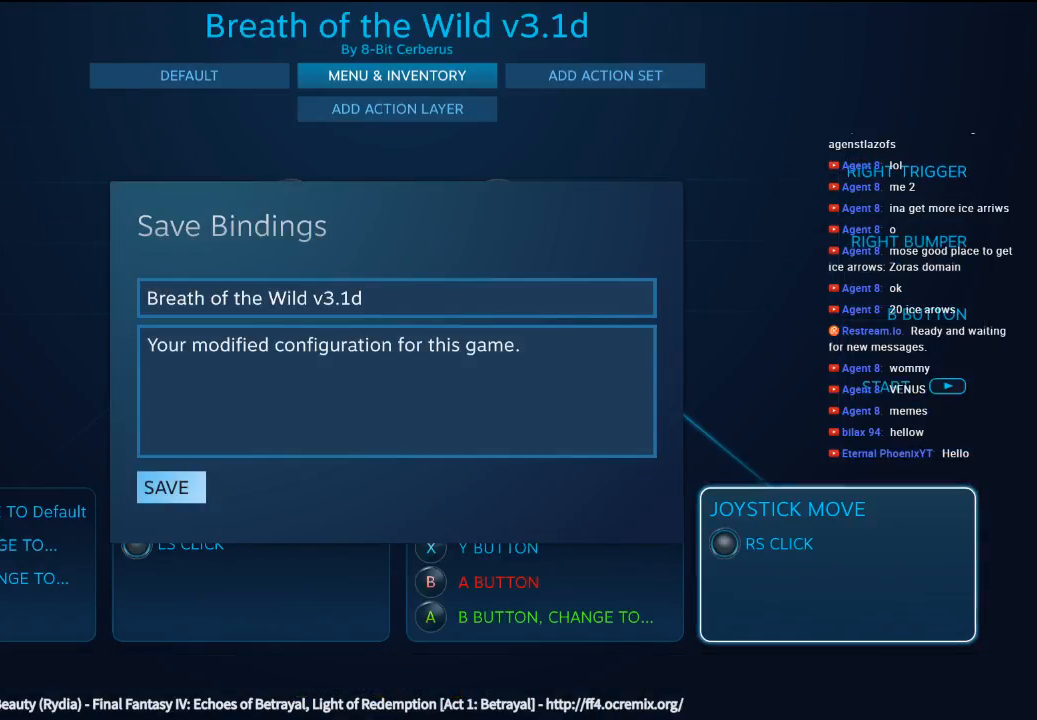
{"buttons": [], "left_stick": "center", "events": []}
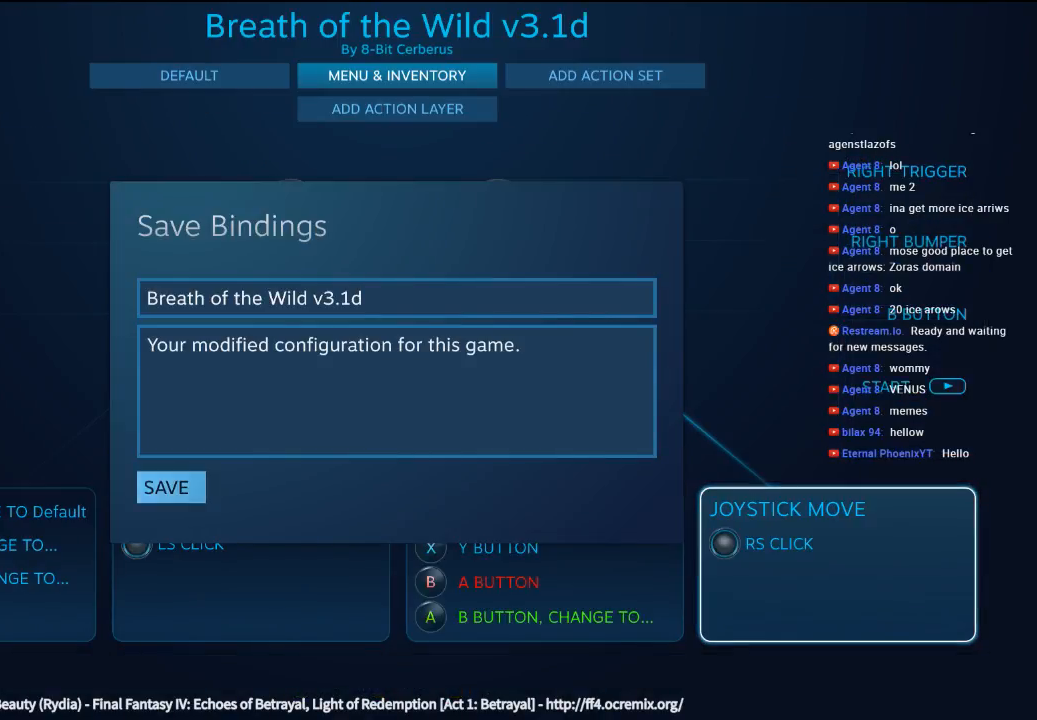
{"buttons": [], "left_stick": "center", "events": [[300, "left_stick", "up"], [500, "left_stick", "center"]]}
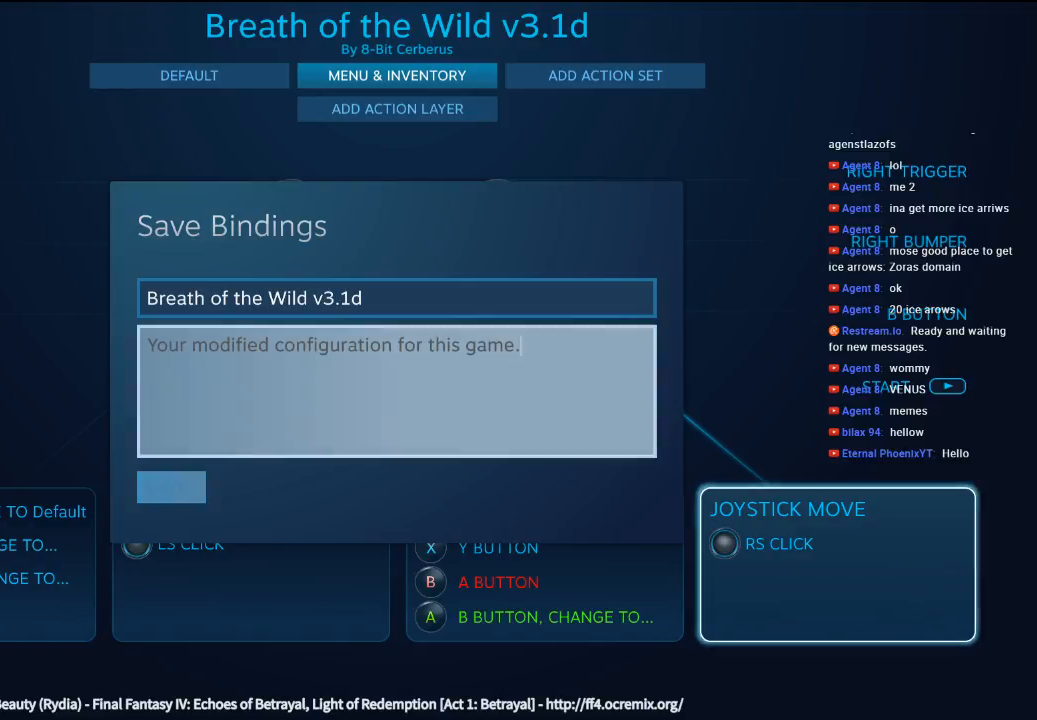
{"buttons": [], "left_stick": "center", "events": [[266, "left_stick", "up"], [433, "left_stick", "center"]]}
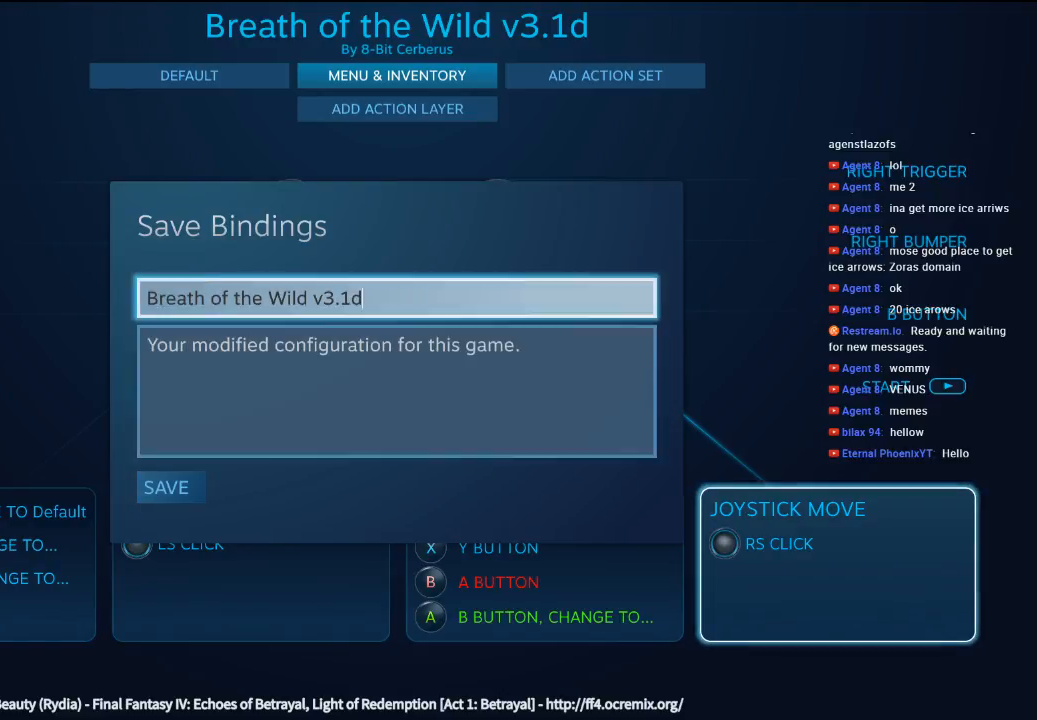
{"buttons": [], "left_stick": "center", "events": [[66, "A", "down"], [233, "A", "up"]]}
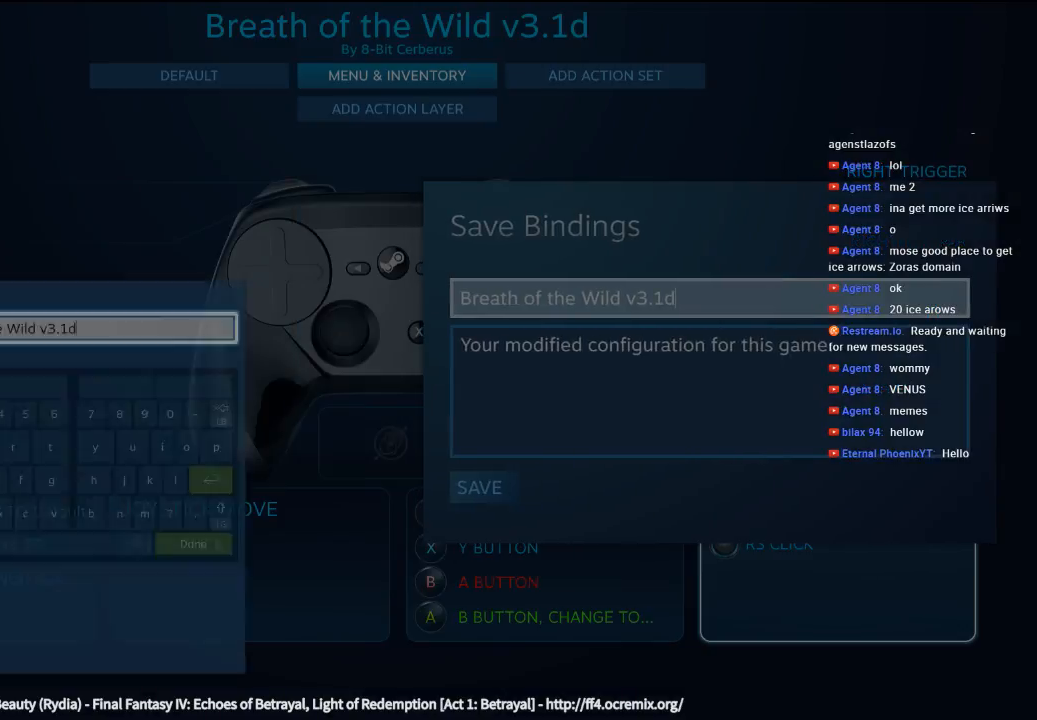
{"buttons": [], "left_stick": "center", "events": []}
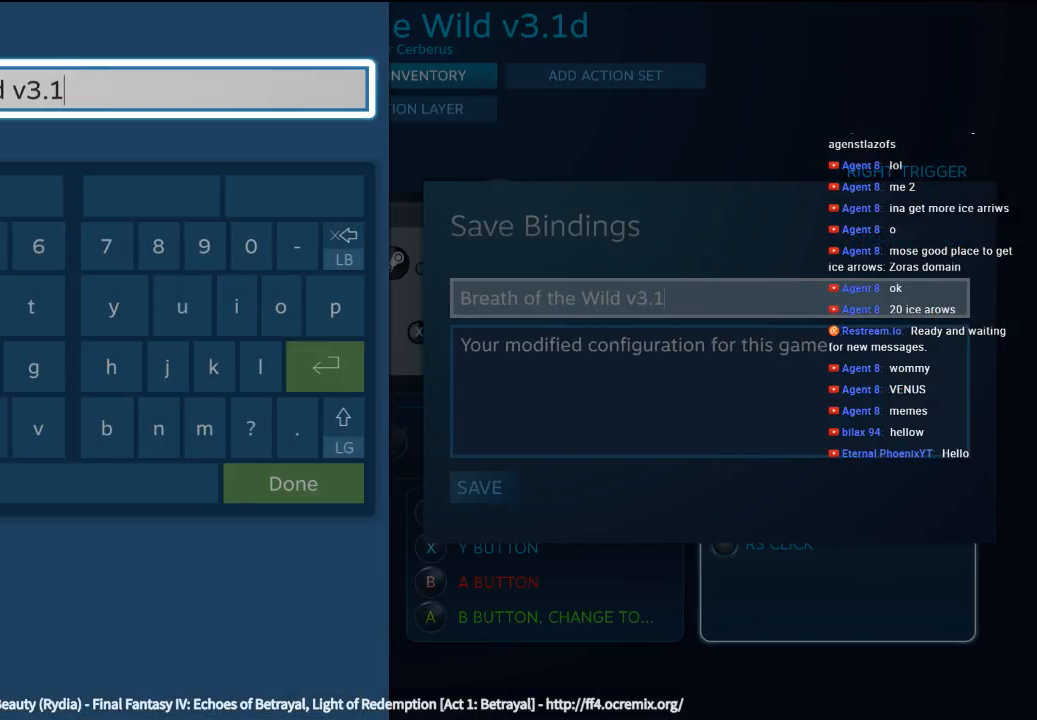
{"buttons": [], "left_stick": "center"}
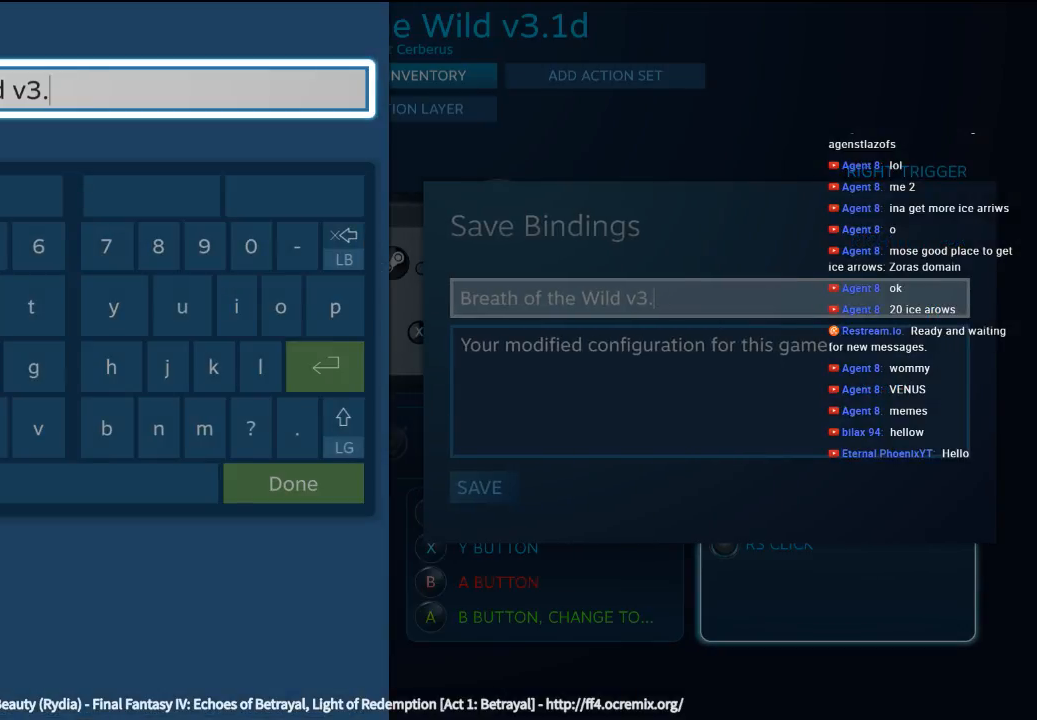
{"buttons": [], "left_stick": "center", "events": []}
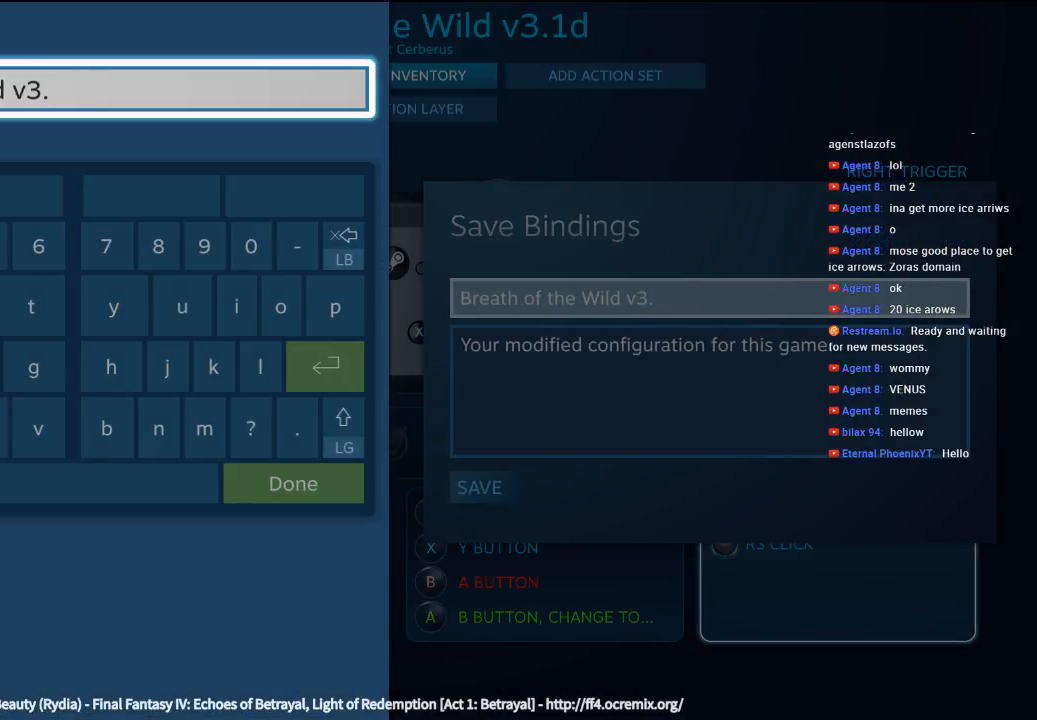
{"buttons": [], "left_stick": "center", "events": [[100, "left_stick", "up"], [333, "left_stick", "center"]]}
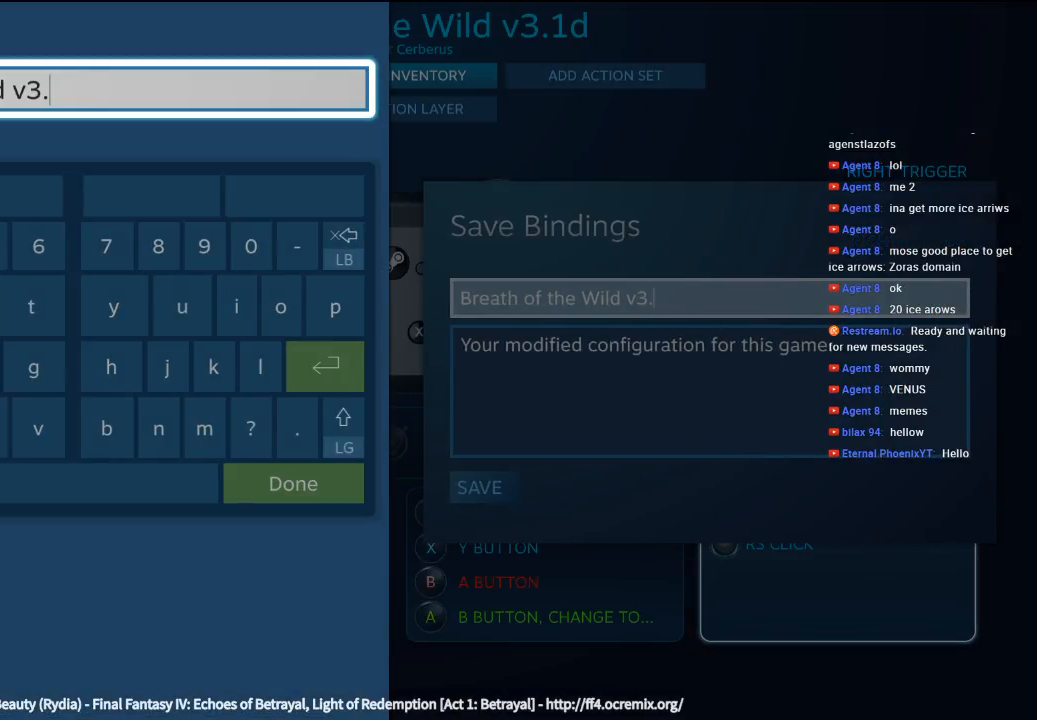
{"buttons": [], "left_stick": "center", "events": [[66, "left_stick", "right"], [133, "left_stick", "center"], [333, "left_stick", "left"], [466, "left_stick", "center"]]}
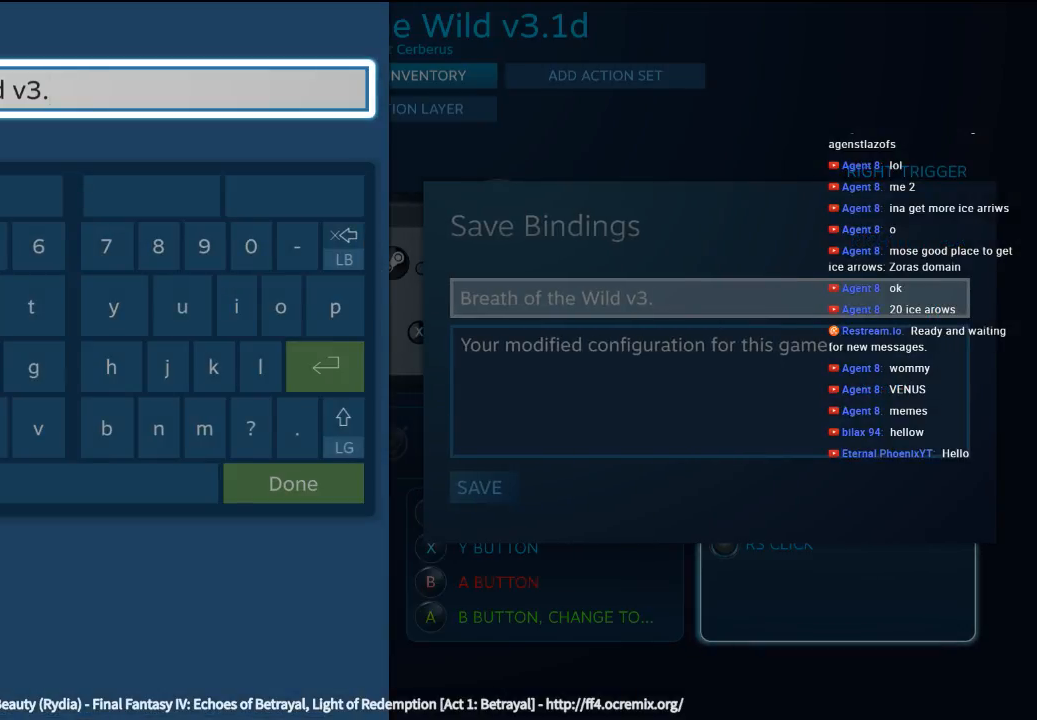
{"buttons": [], "left_stick": "center", "events": [[200, "B", "down"], [300, "B", "up"]]}
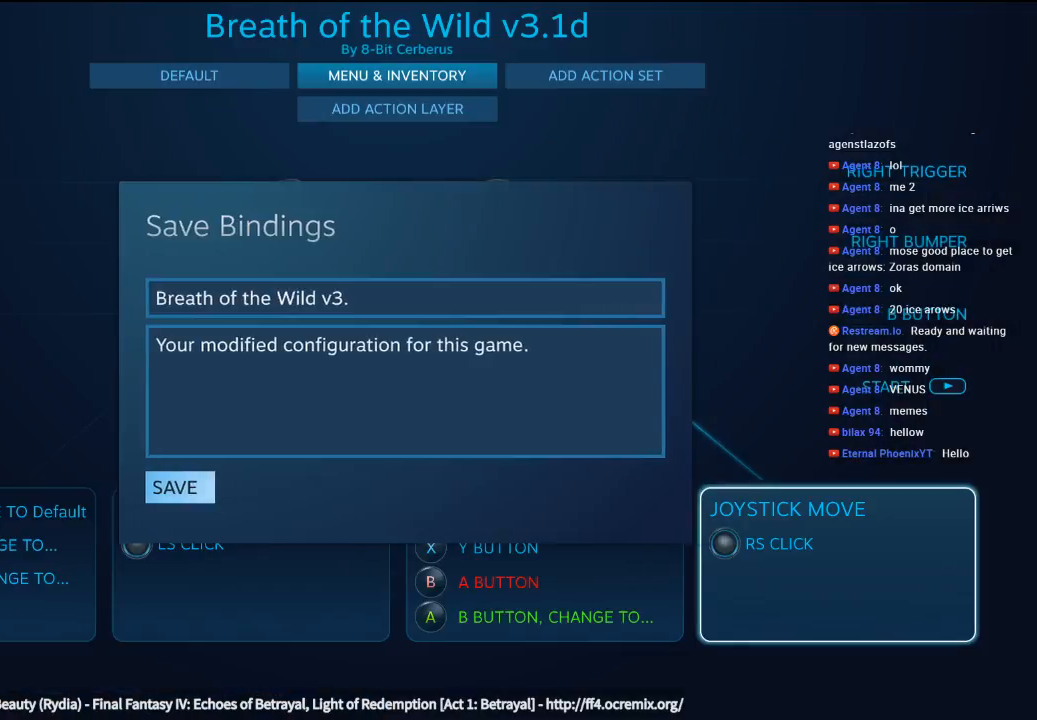
{"buttons": [], "left_stick": "center", "events": []}
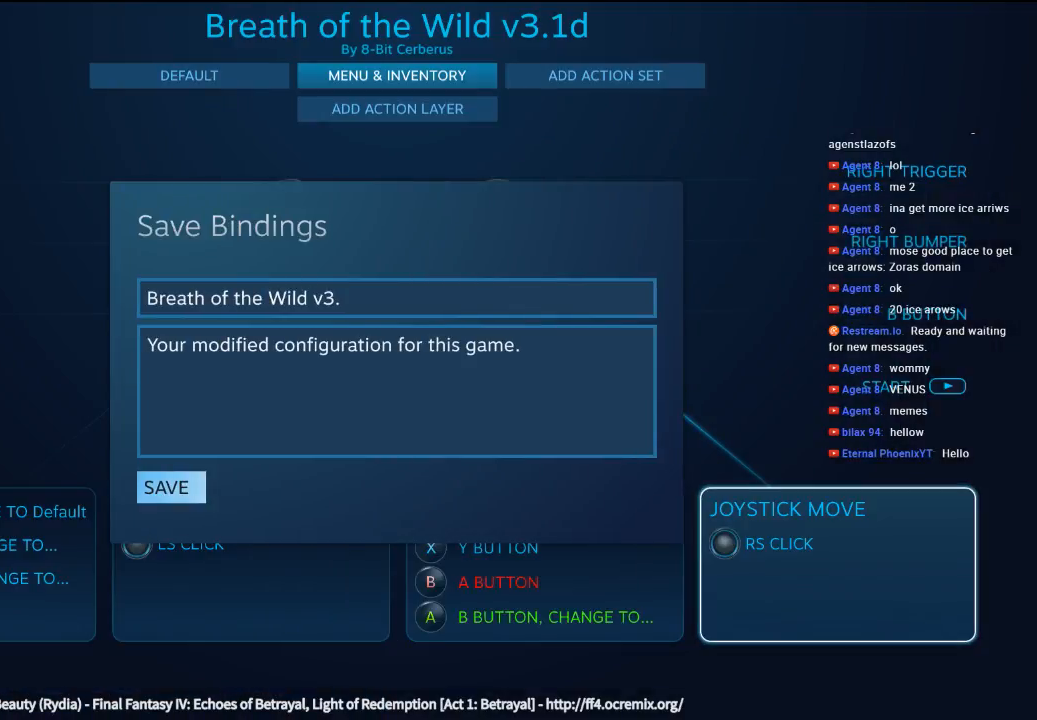
{"buttons": [], "left_stick": "center", "events": []}
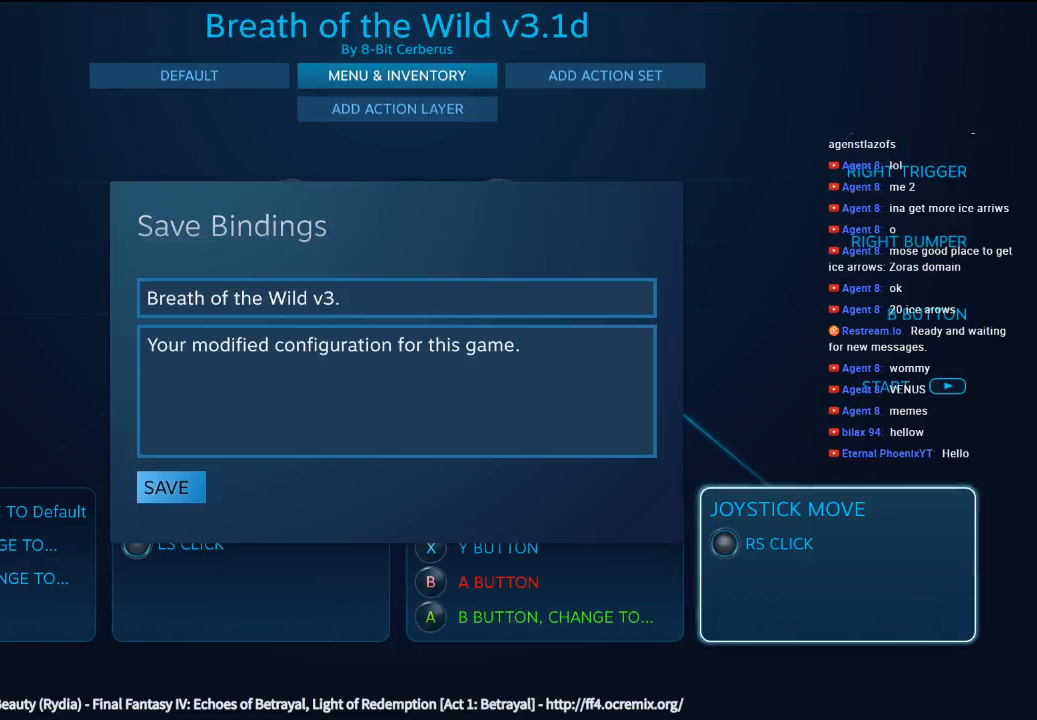
{"buttons": [], "left_stick": "center", "events": [[33, "A", "down"], [133, "A", "up"]]}
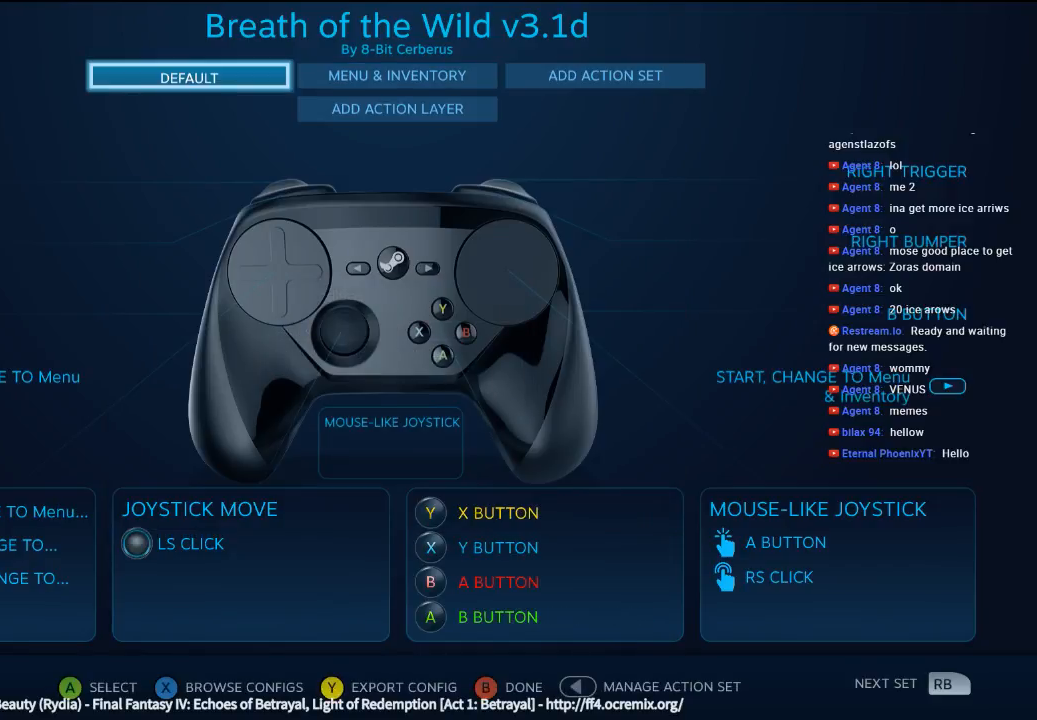
{"buttons": [], "left_stick": "center", "events": []}
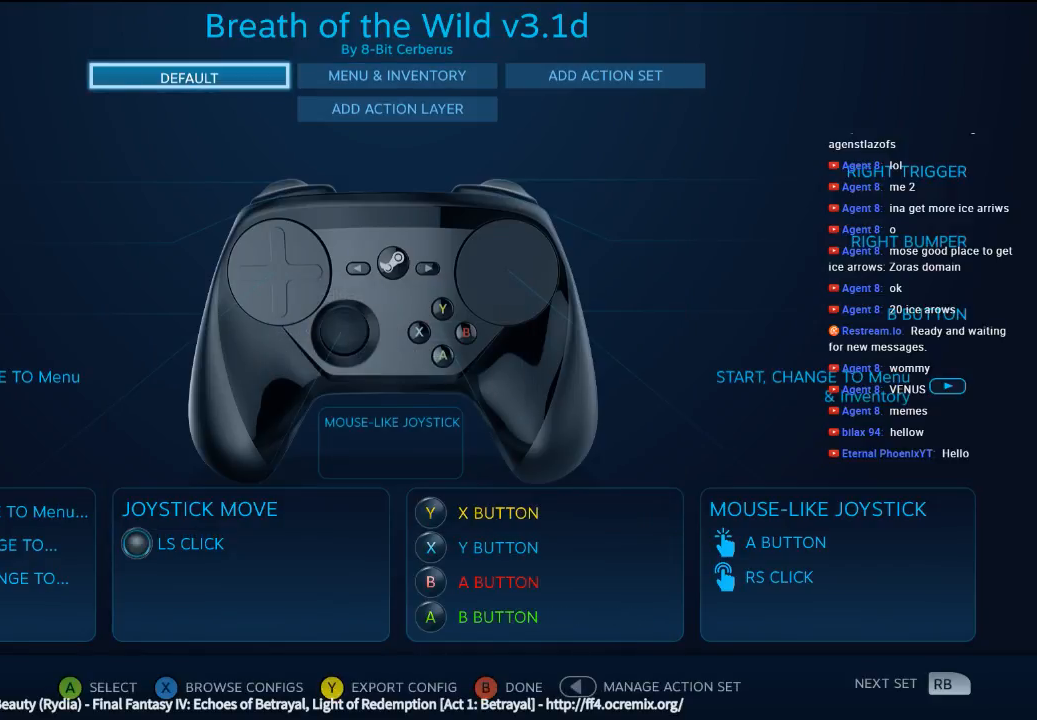
{"buttons": [], "left_stick": "center", "events": []}
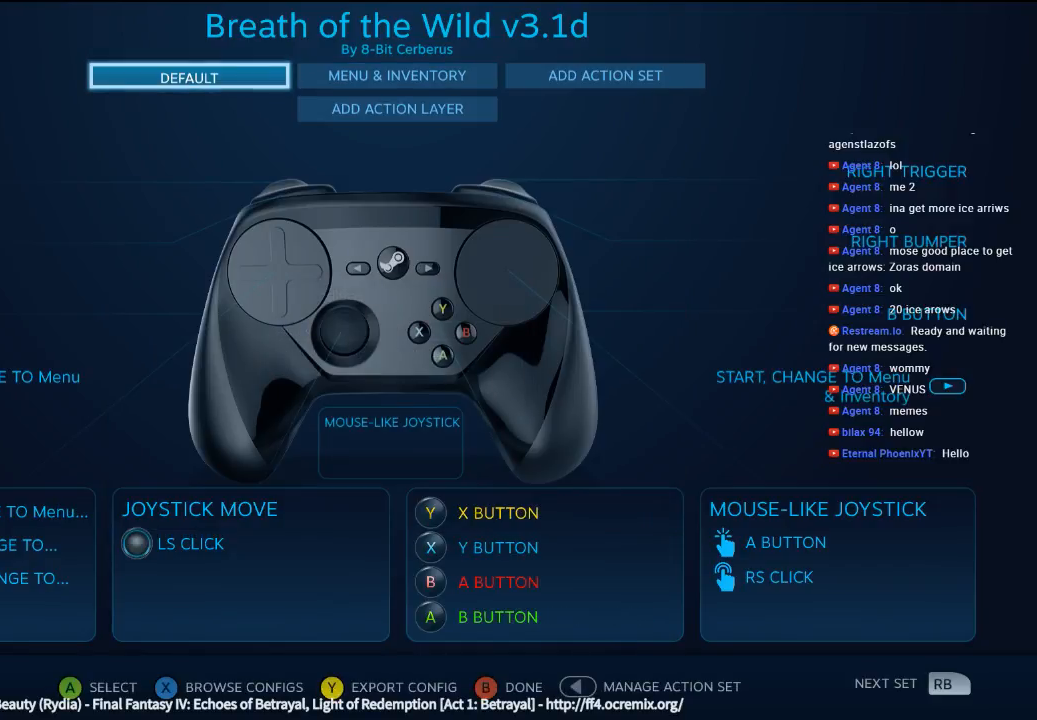
{"buttons": [], "left_stick": "center", "events": [[166, "left_stick", "down"], [333, "left_stick", "center"]]}
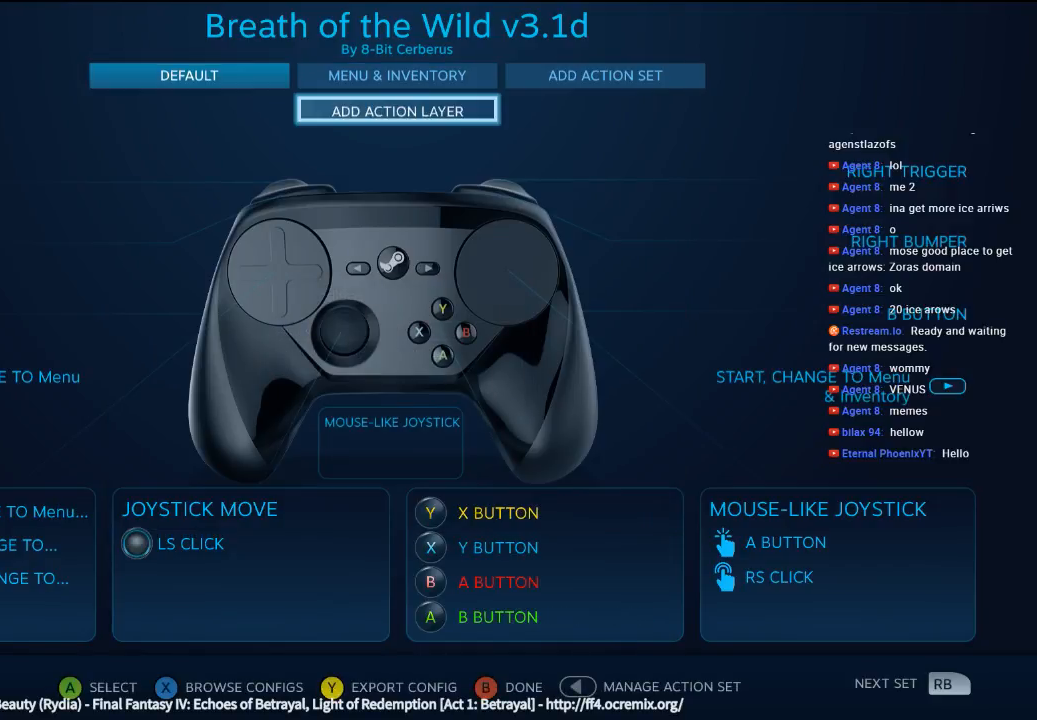
{"buttons": [], "left_stick": "center", "events": [[100, "left_stick", "down"], [300, "left_stick", "center"]]}
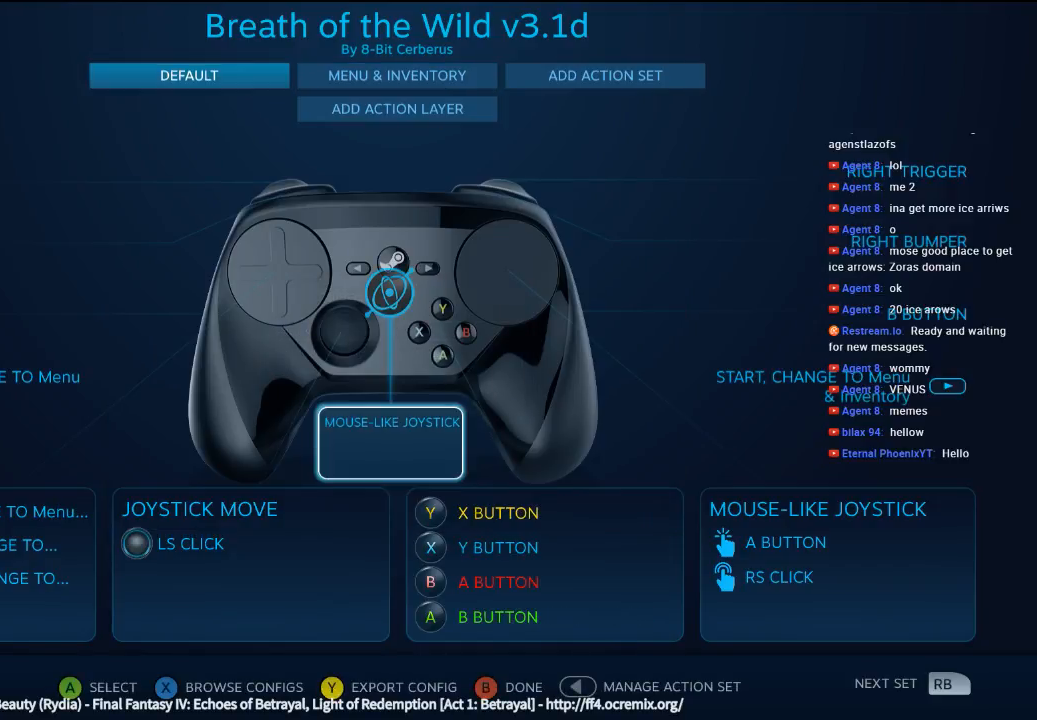
{"buttons": [], "left_stick": "up", "events": [[333, "left_stick", "up"]]}
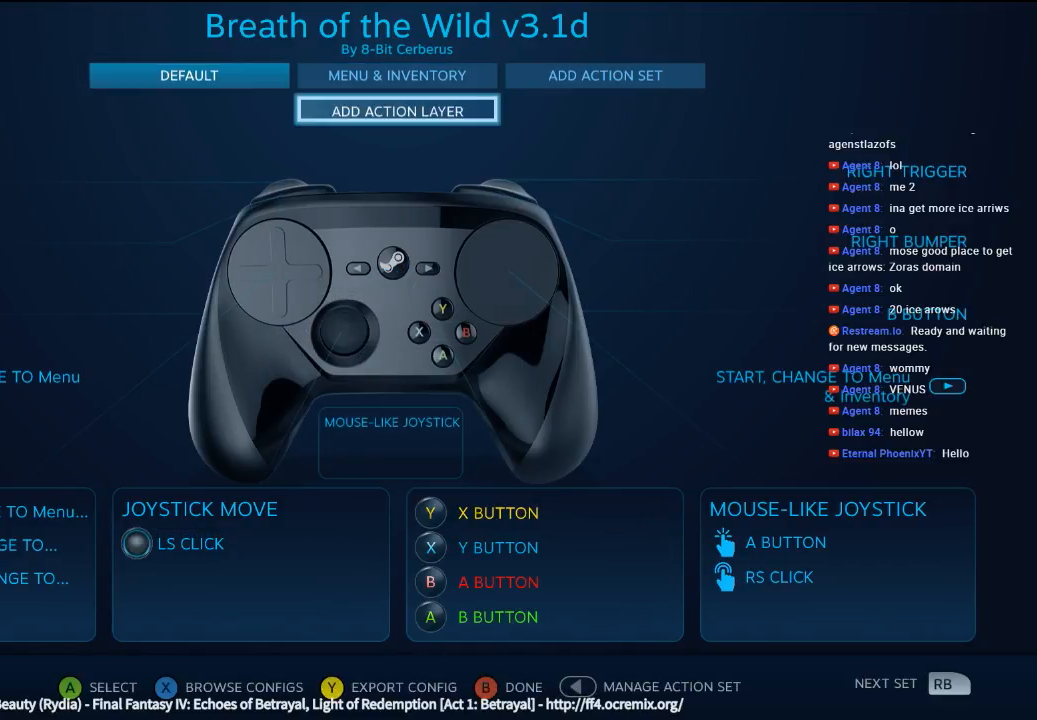
{"buttons": [], "left_stick": "center", "events": [[333, "left_stick", "center"]]}